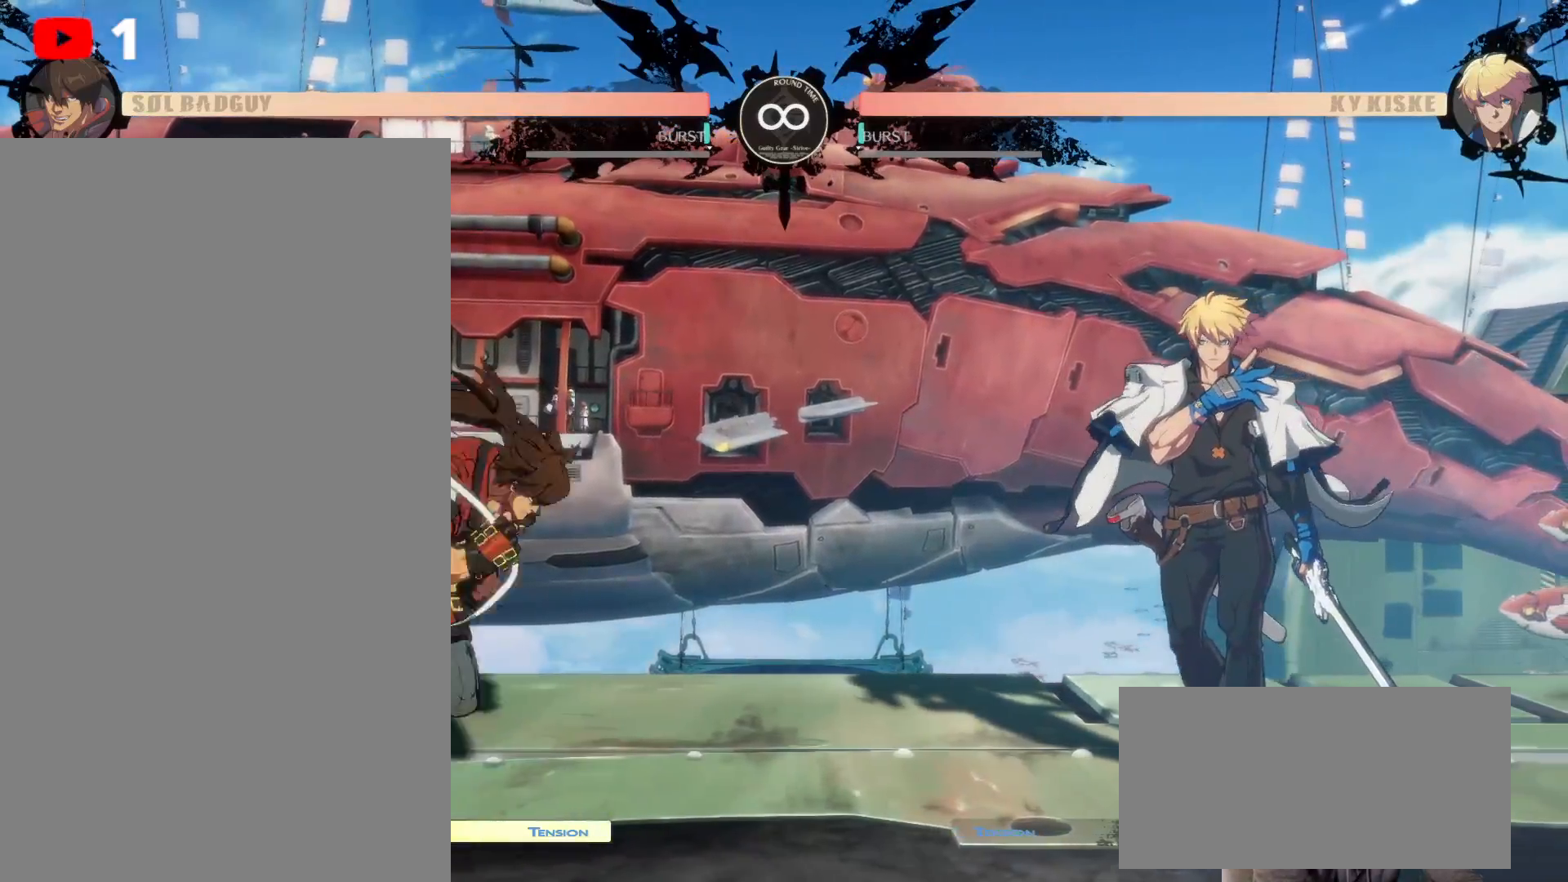
Gameplay with a controller (Xbox layout); each line is a JSON object with the inputs held at the frame after it (dt_ms = milliseconds from this image to that frame). "events" lists button and stick changes between this image and that frame as [ms after this image, input, new state], when the widget could be followed in between. Not read: HOME L3 R3.
{"dt_ms": 500, "buttons": [], "left_stick": "center", "right_stick": "center", "events": [[50, "DPAD_RIGHT", "up"]]}
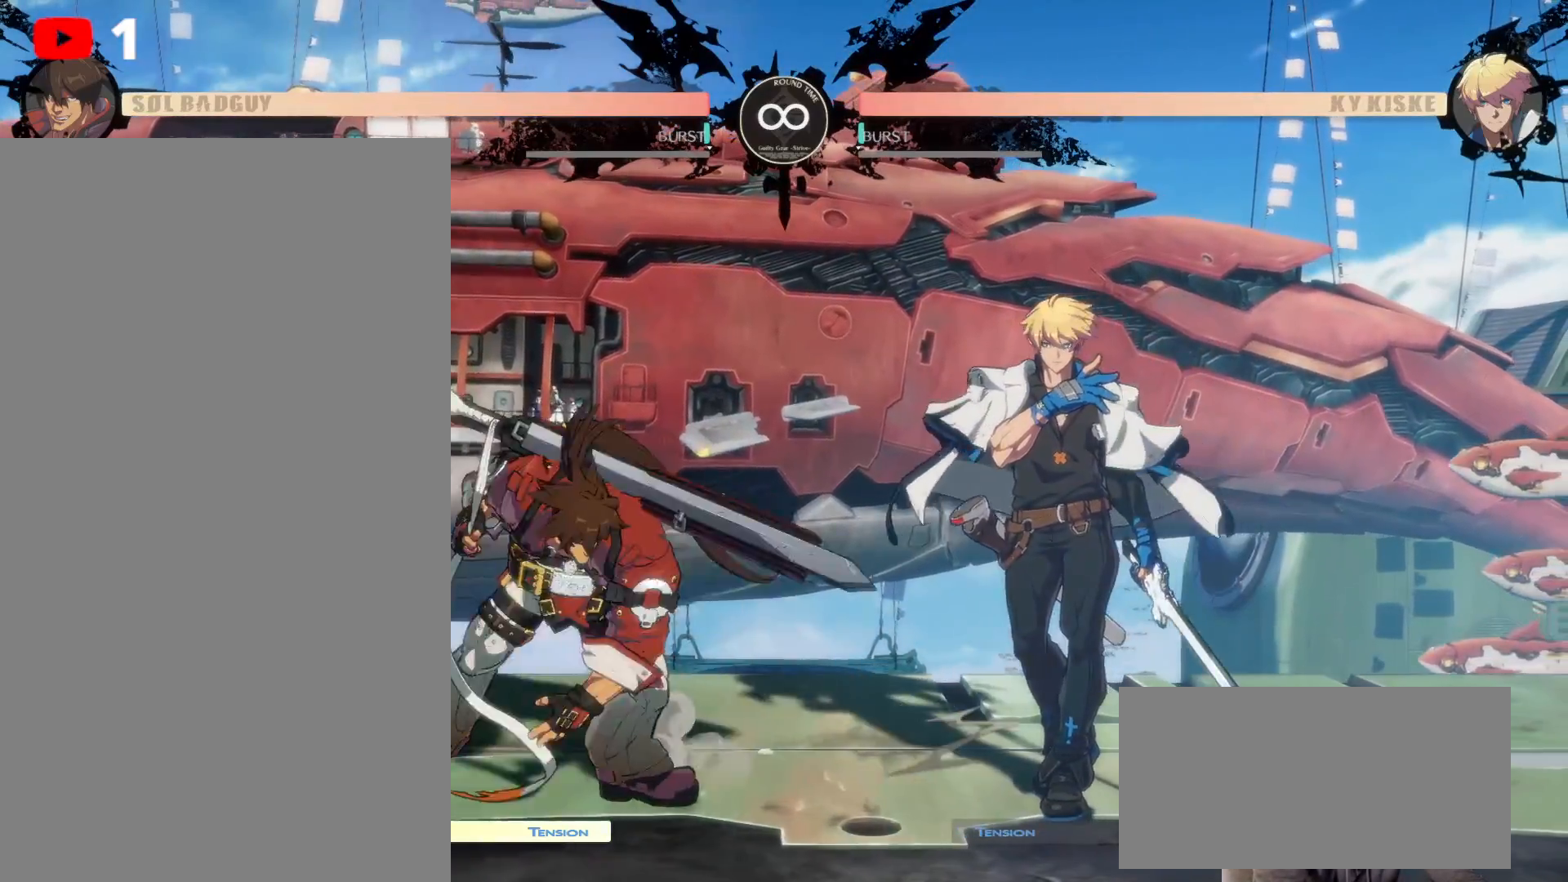
{"dt_ms": 500, "buttons": [], "left_stick": "center", "right_stick": "center", "events": [[167, "DPAD_LEFT", "down"], [267, "DPAD_LEFT", "up"], [350, "DPAD_LEFT", "down"], [450, "DPAD_LEFT", "up"]]}
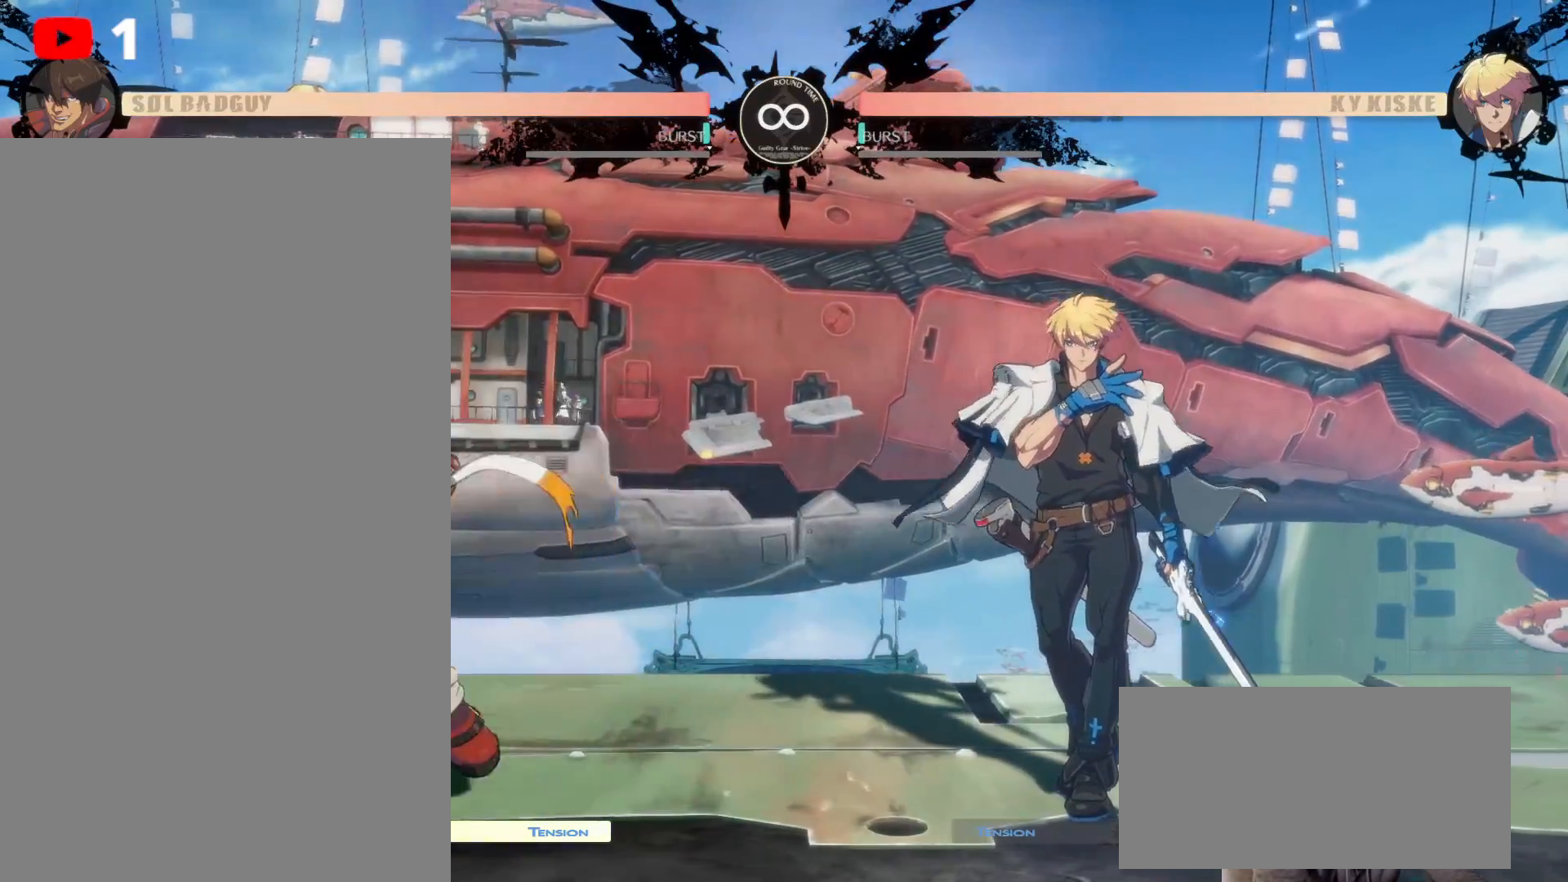
{"dt_ms": 1000, "buttons": ["DPAD_RIGHT"], "left_stick": "center", "right_stick": "center"}
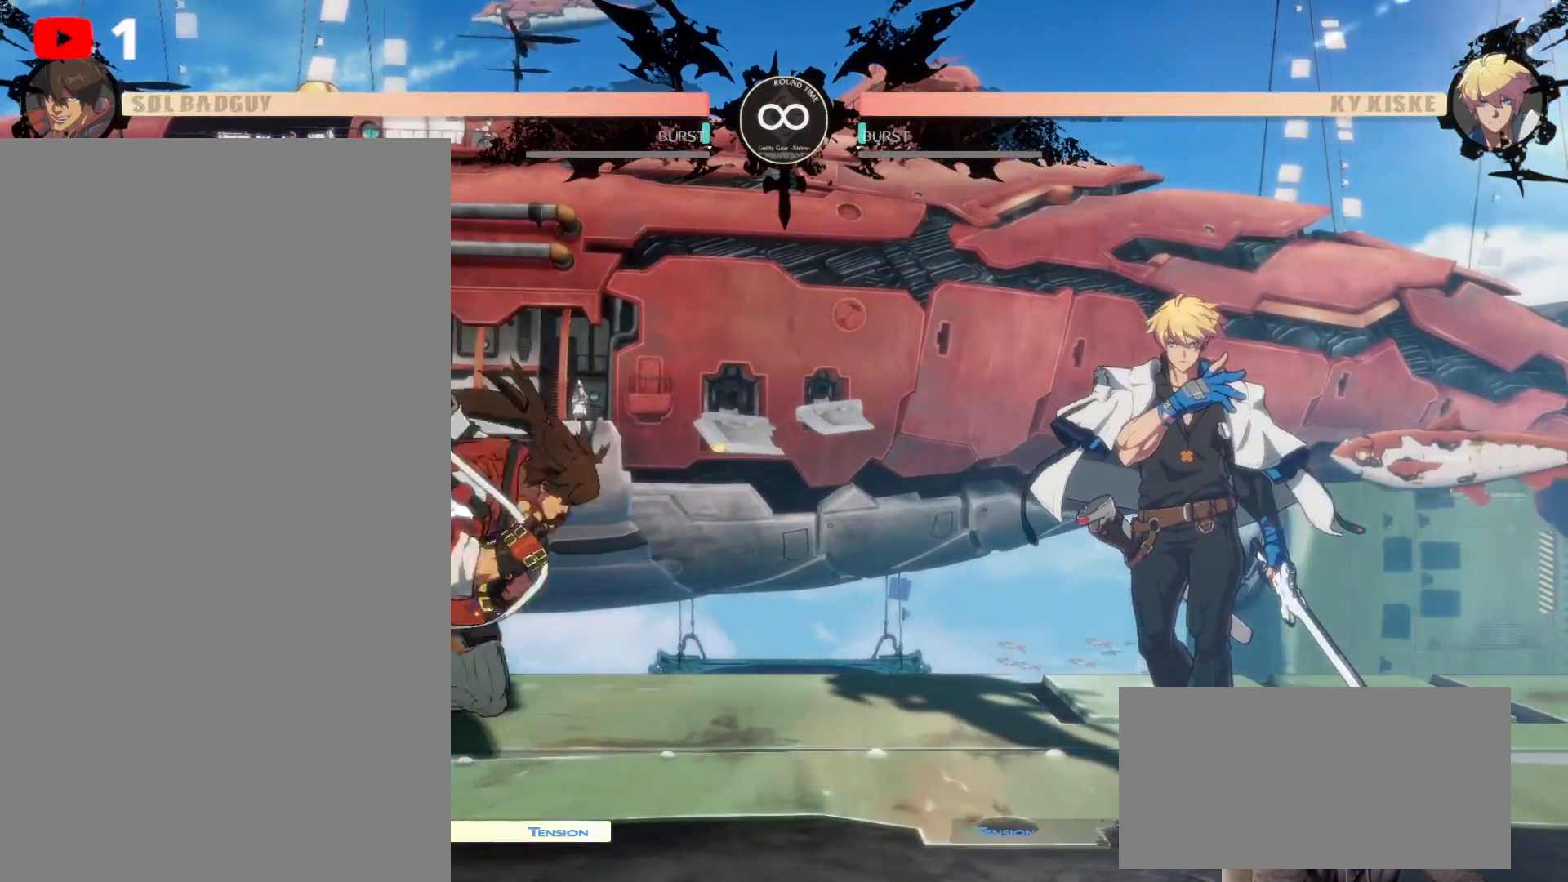
{"dt_ms": 500, "buttons": [], "left_stick": "center", "right_stick": "center"}
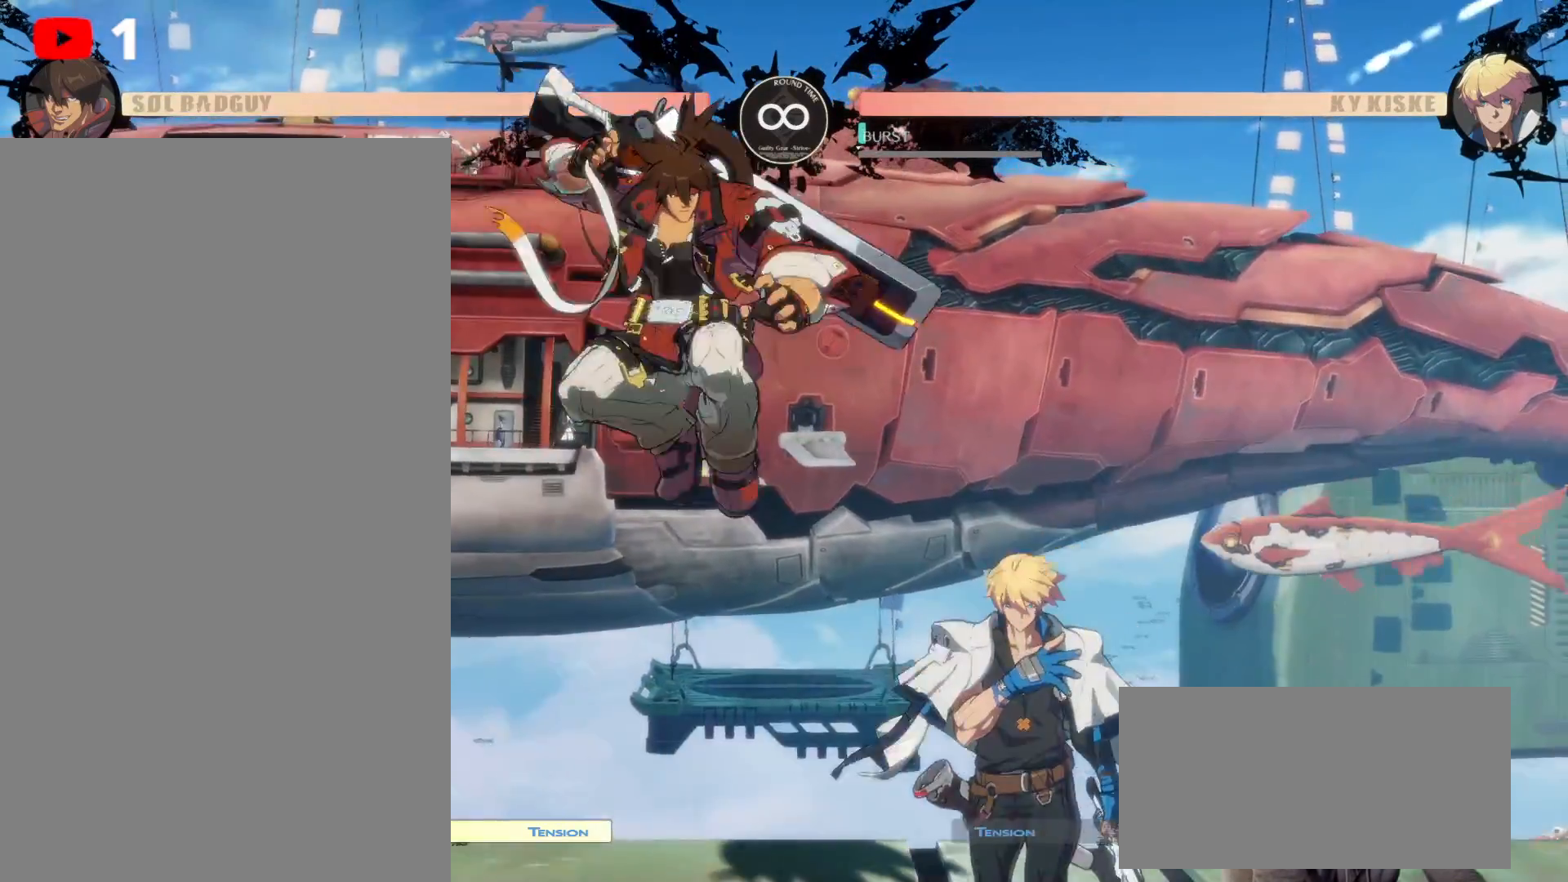
{"dt_ms": 500, "buttons": [], "left_stick": "center", "right_stick": "center", "events": [[33, "Y", "down"], [133, "Y", "up"], [217, "Y", "down"], [317, "Y", "up"]]}
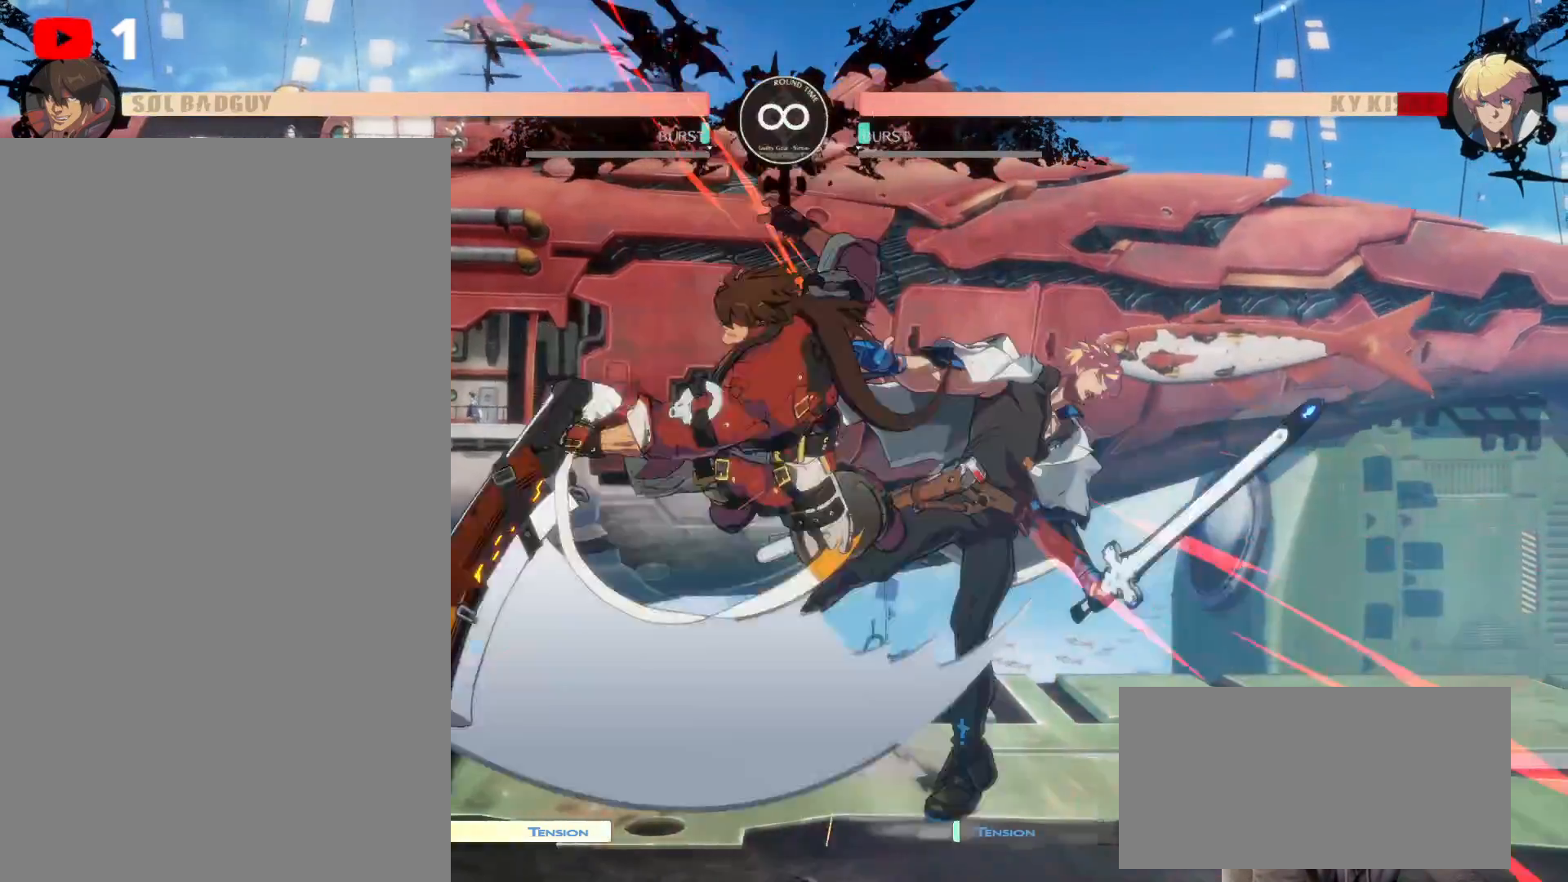
{"dt_ms": 500, "buttons": [], "left_stick": "center", "right_stick": "center"}
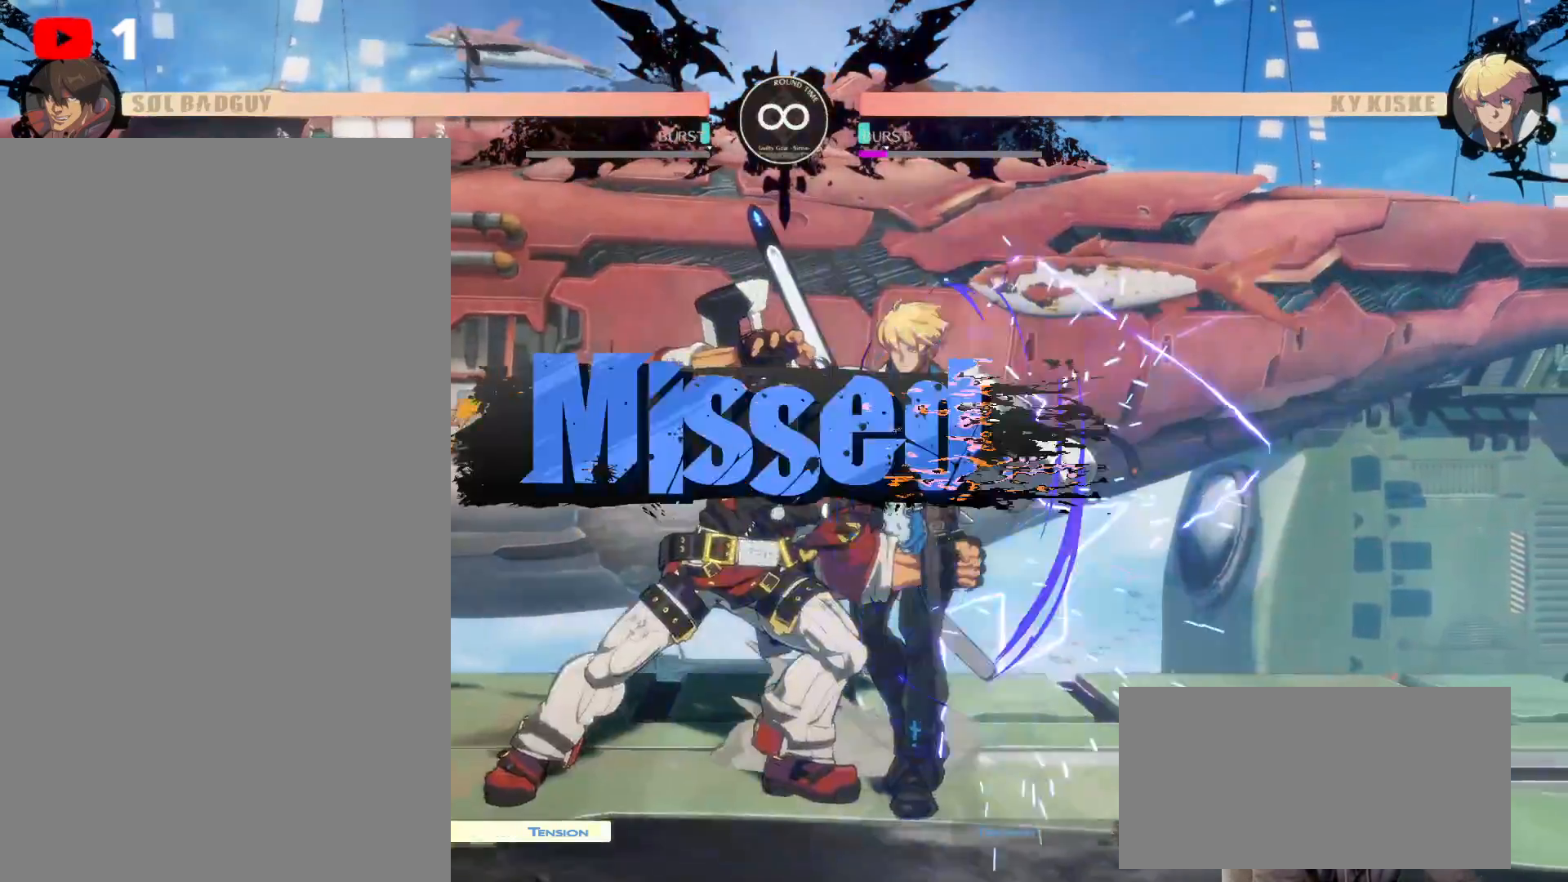
{"dt_ms": 500, "buttons": [], "left_stick": "center", "right_stick": "center", "events": [[117, "DPAD_RIGHT", "down"], [250, "DPAD_RIGHT", "up"]]}
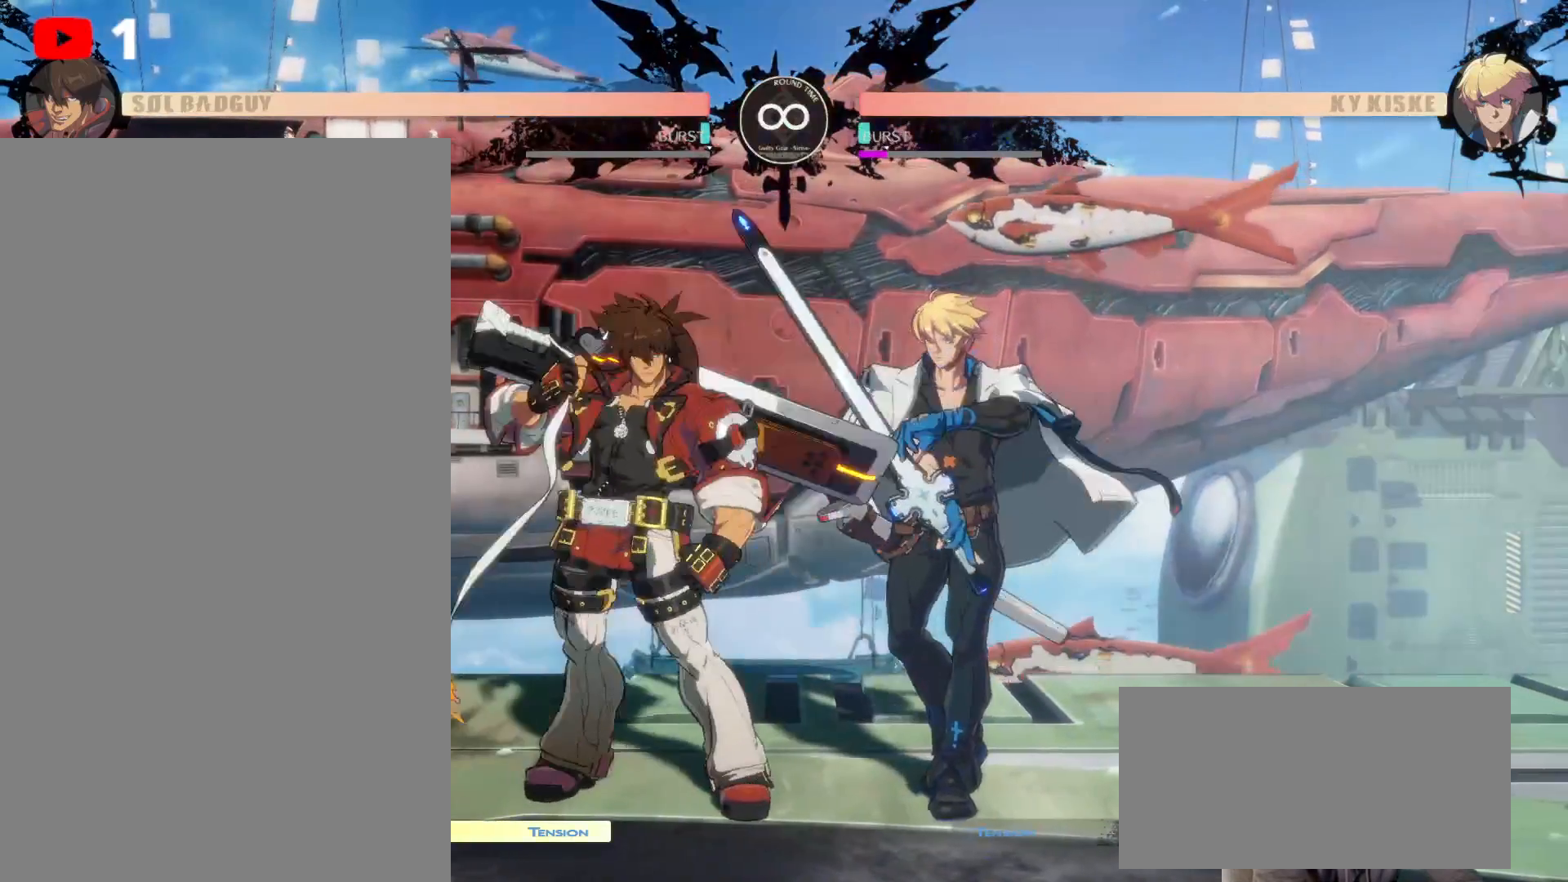
{"dt_ms": 500, "buttons": [], "left_stick": "center", "right_stick": "center", "events": []}
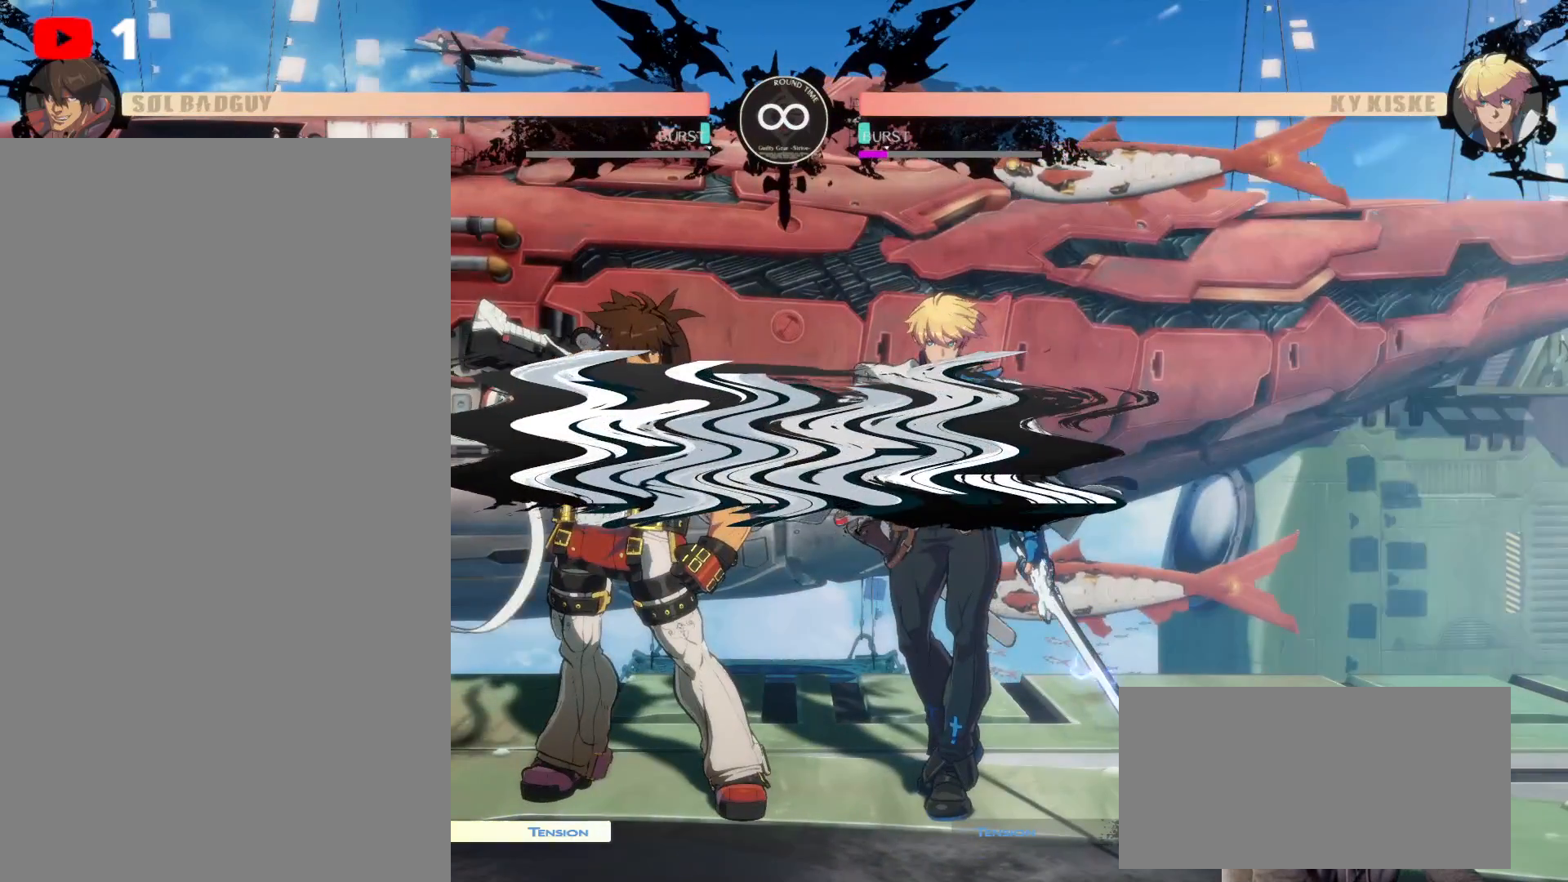
{"dt_ms": 500, "buttons": [], "left_stick": "center", "right_stick": "center", "events": []}
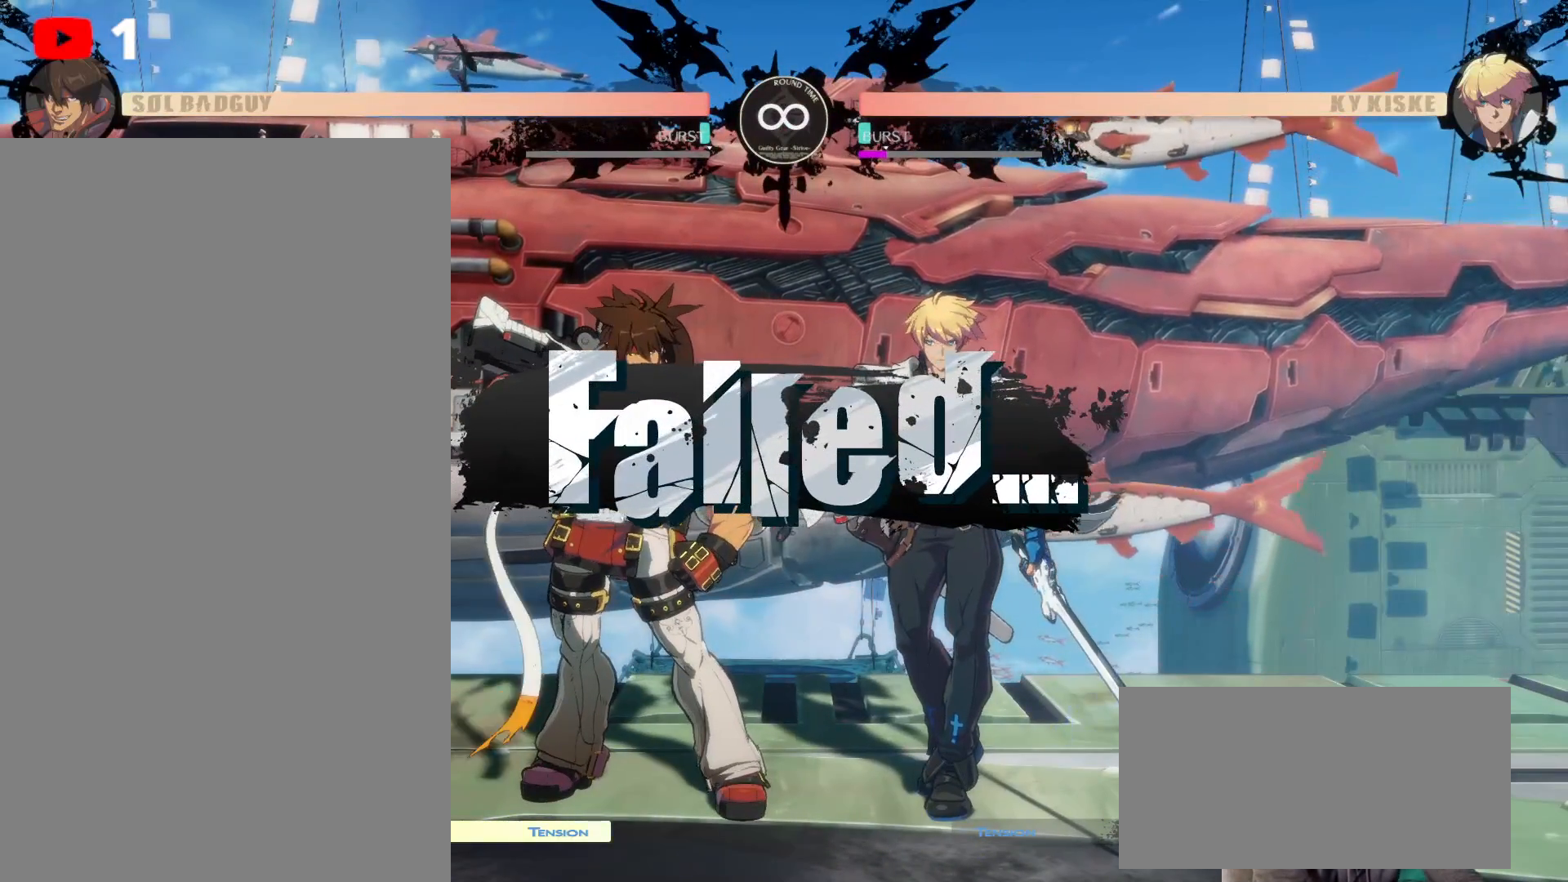
{"dt_ms": 500, "buttons": [], "left_stick": "center", "right_stick": "center", "events": []}
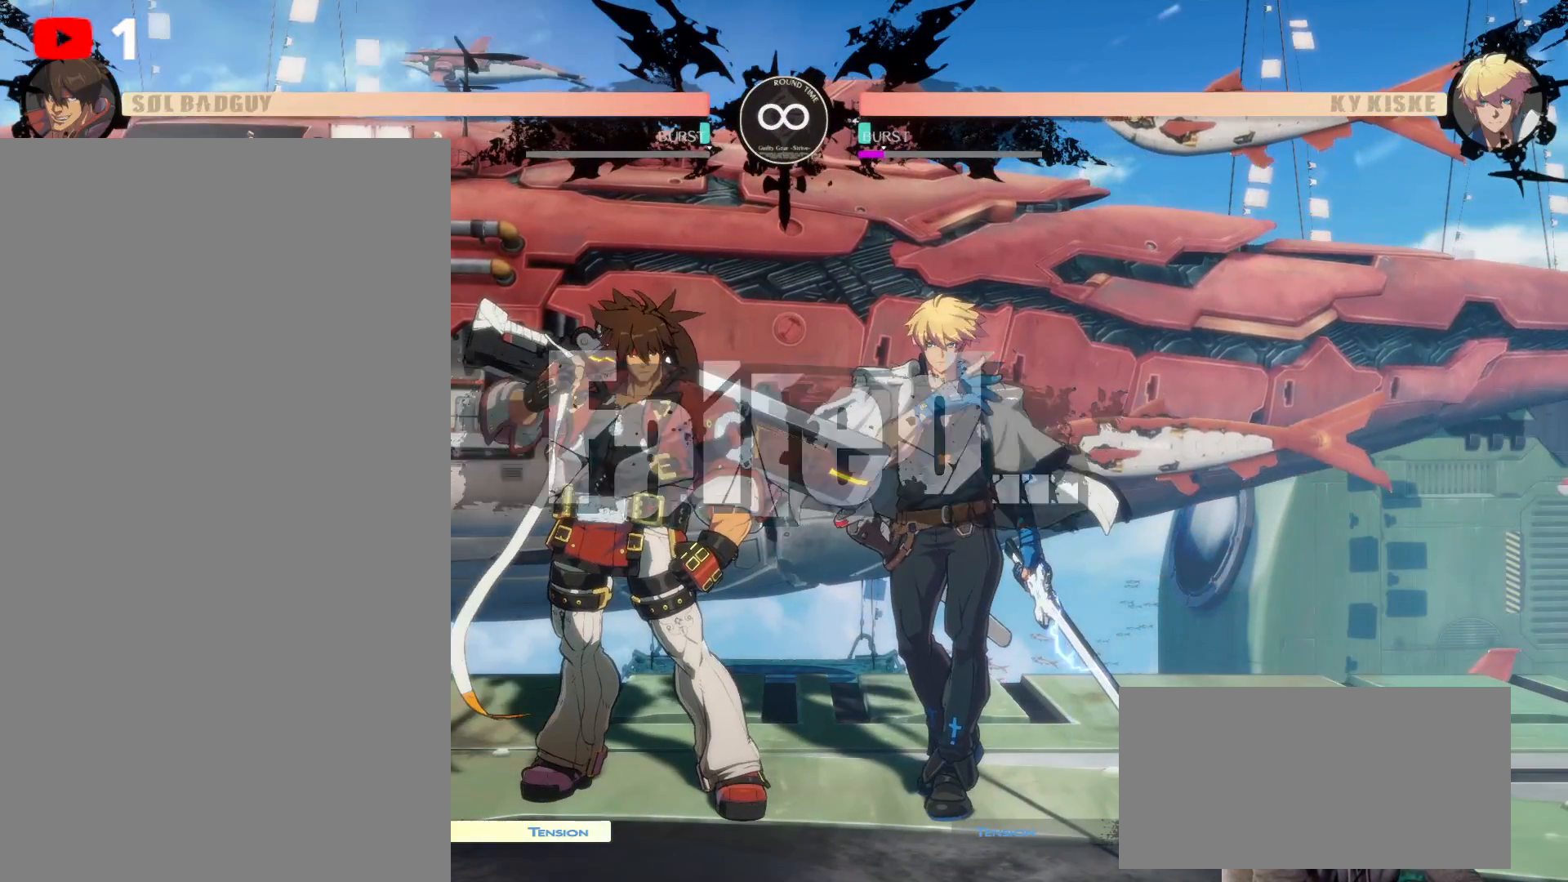
{"dt_ms": 500, "buttons": [], "left_stick": "center", "right_stick": "center", "events": []}
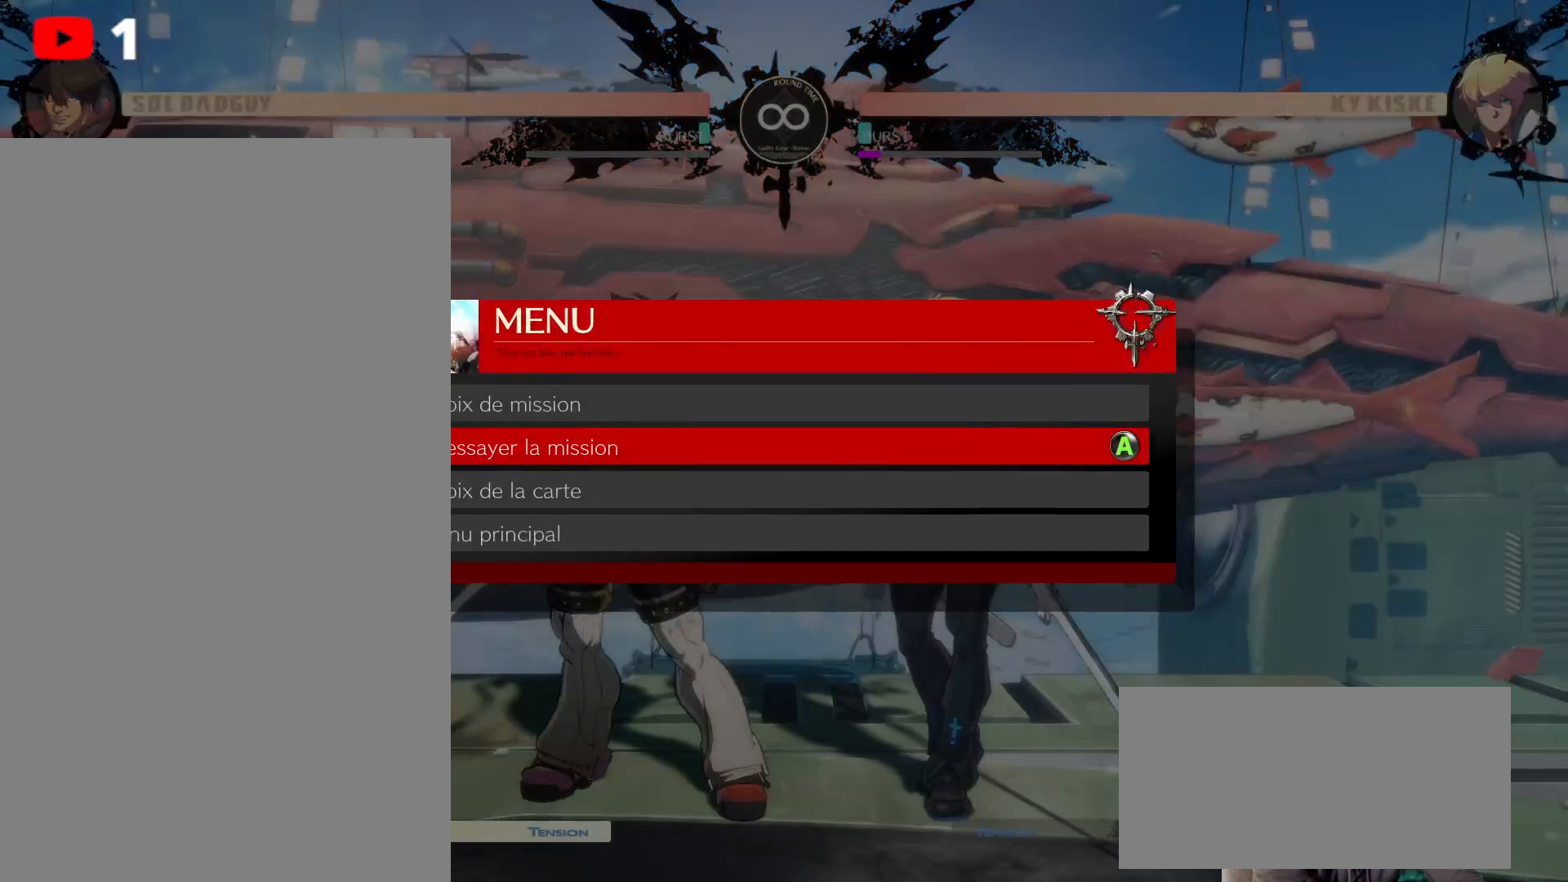
{"dt_ms": 500, "buttons": [], "left_stick": "center", "right_stick": "center", "events": [[383, "A", "down"], [483, "A", "up"]]}
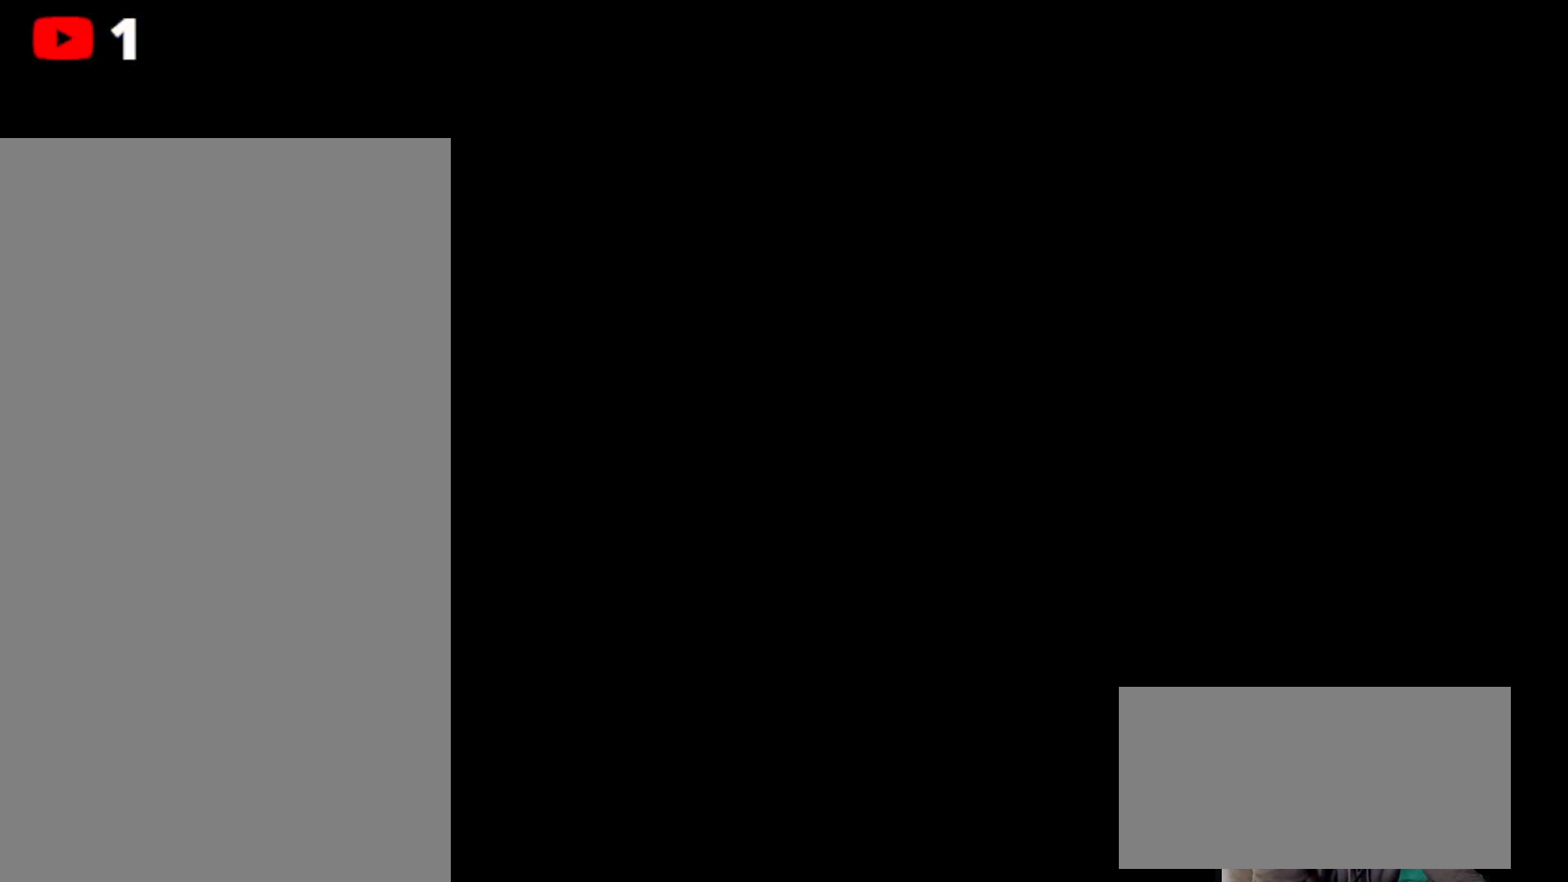
{"dt_ms": 500, "buttons": [], "left_stick": "center", "right_stick": "center", "events": []}
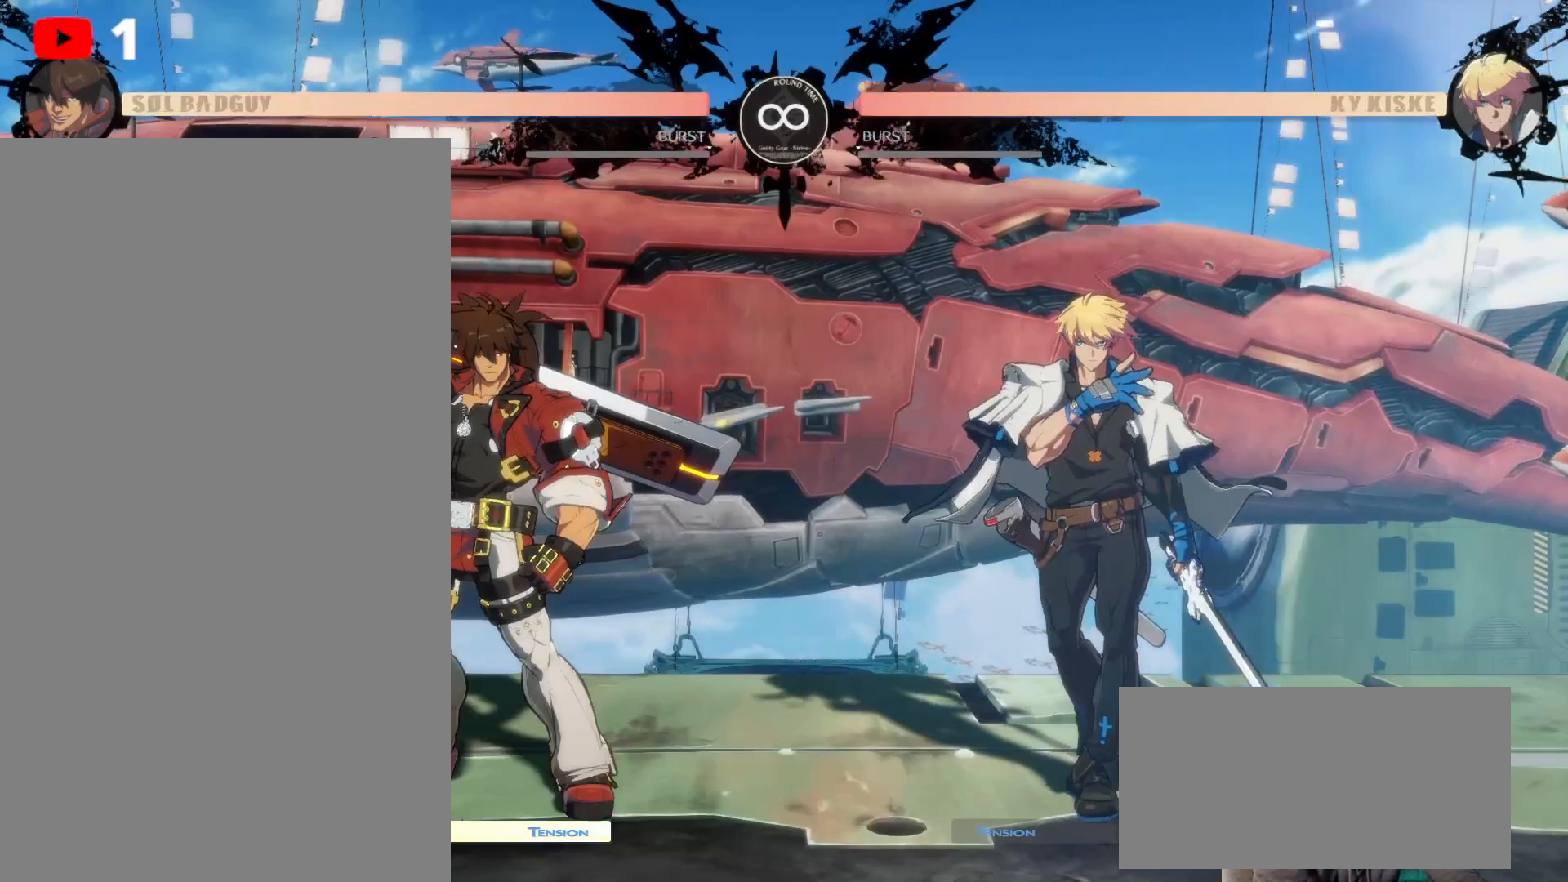
{"dt_ms": 500, "buttons": [], "left_stick": "center", "right_stick": "center", "events": []}
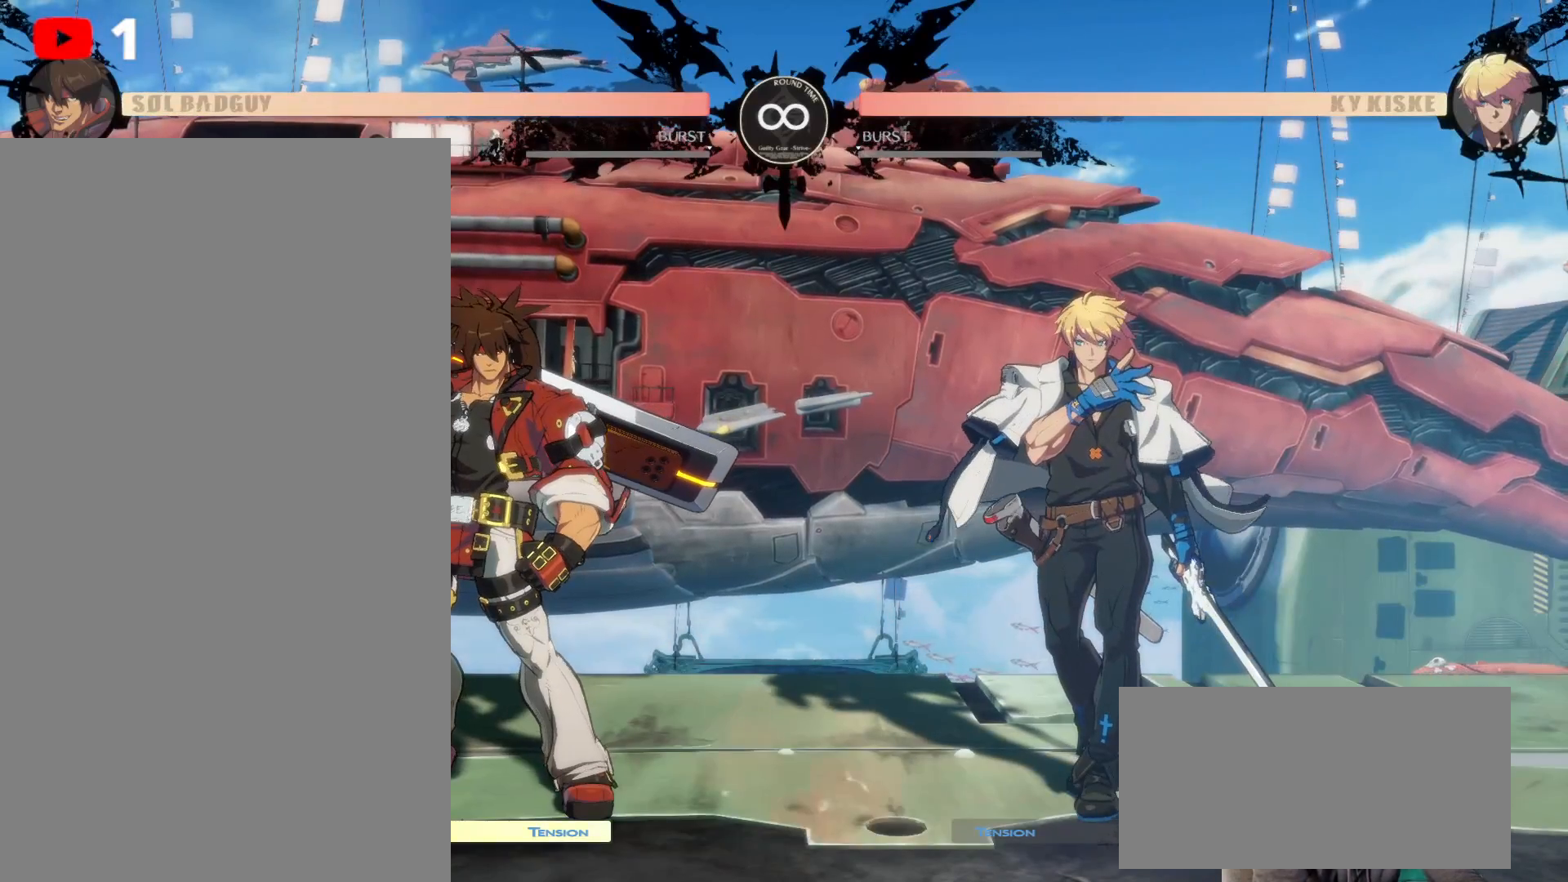
{"dt_ms": 500, "buttons": [], "left_stick": "center", "right_stick": "center", "events": []}